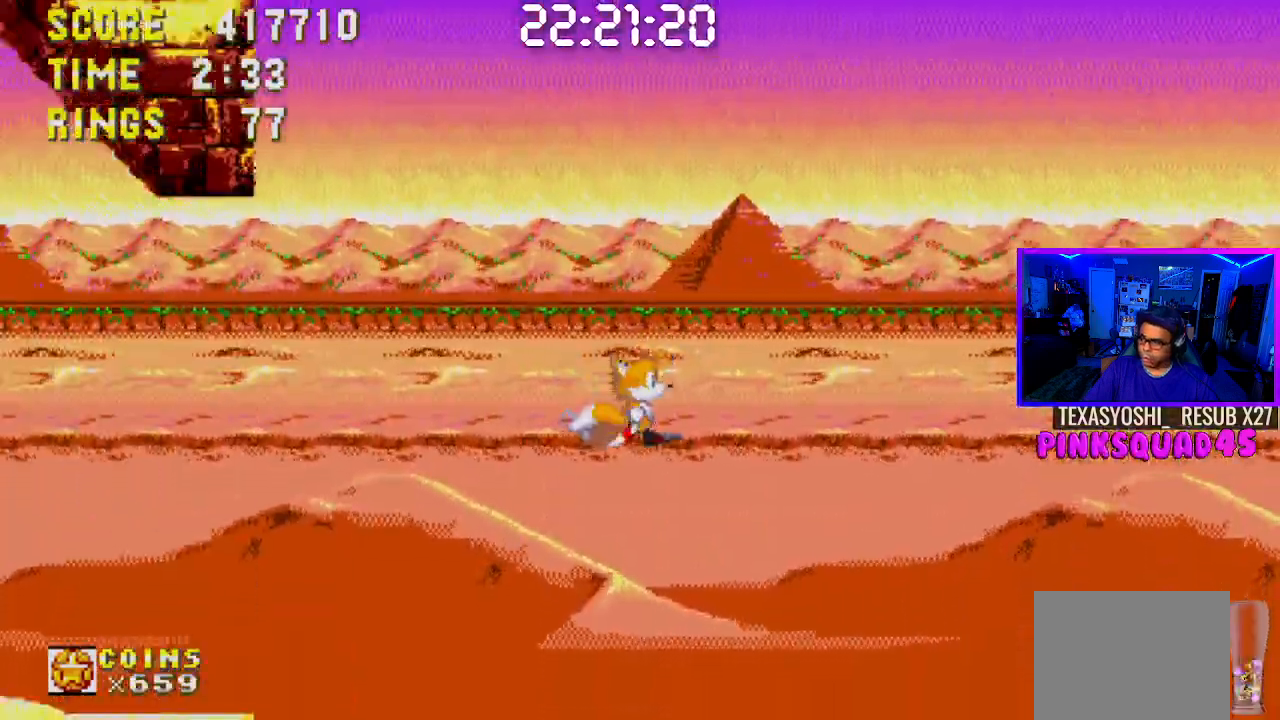
Gameplay with a controller (PlayStation layout); each line is a JSON object with the inputs held at the frame after it. "events" lists button and stick changes between this image and that frame as [ms after this image, input, new state], when the widget could be followed in between. Not read: L1 L3 R1 R3.
{"buttons": [], "left_stick": "center", "right_stick": "center", "events": [[183, "DPAD_DOWN", "down"], [367, "CROSS", "down"], [450, "CROSS", "up"], [450, "DPAD_DOWN", "up"]]}
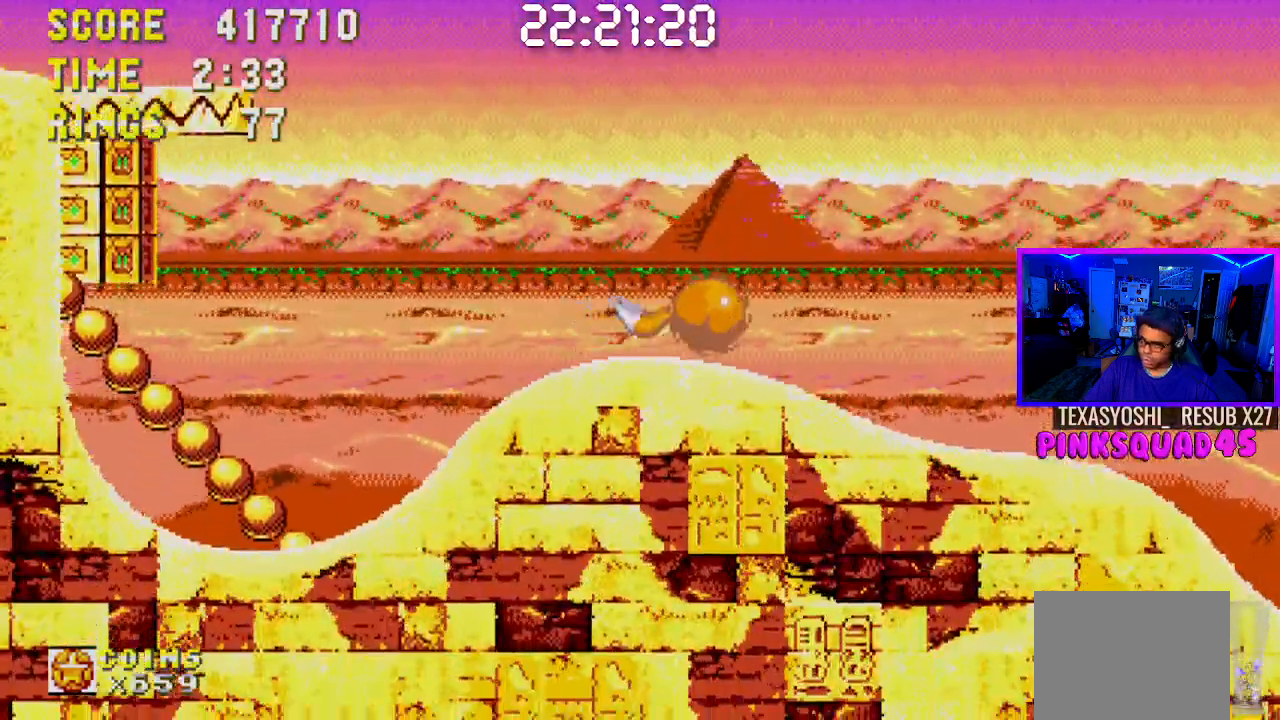
{"buttons": ["DPAD_DOWN", "DPAD_RIGHT"], "left_stick": "center", "right_stick": "center", "events": [[83, "DPAD_RIGHT", "down"], [400, "DPAD_DOWN", "down"]]}
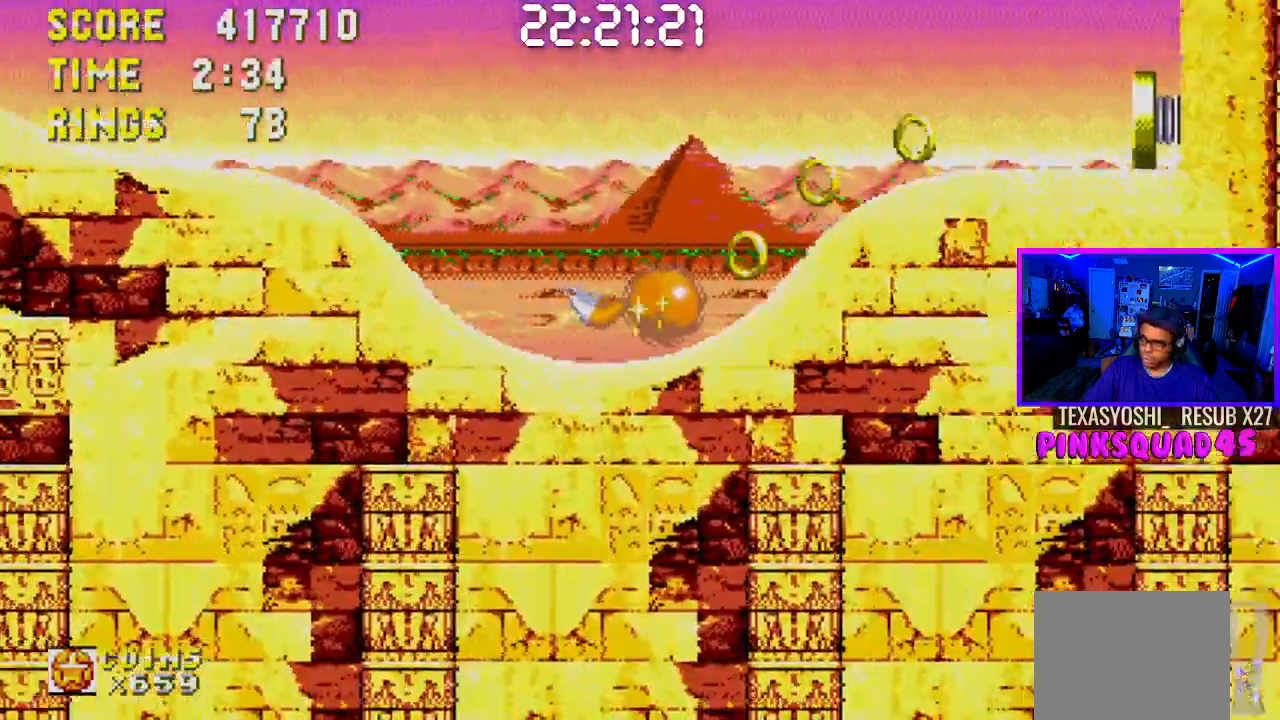
{"buttons": ["DPAD_RIGHT"], "left_stick": "center", "right_stick": "center", "events": [[333, "DPAD_DOWN", "up"]]}
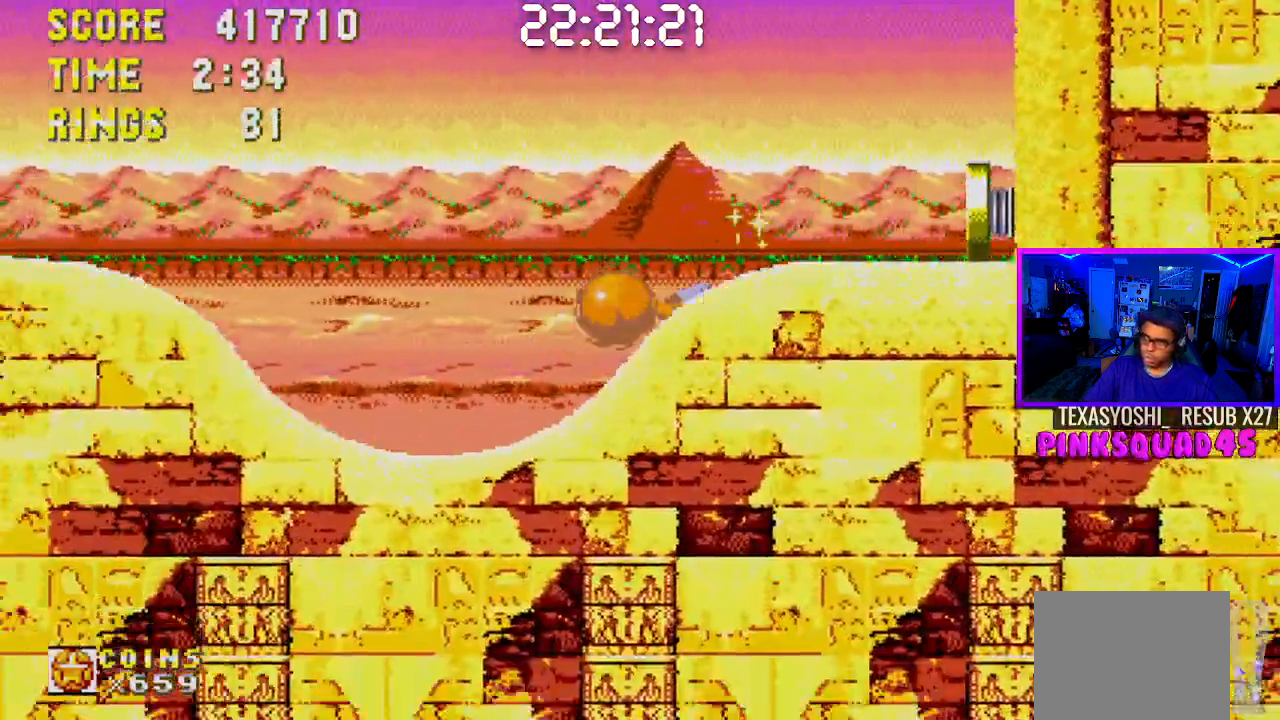
{"buttons": ["CROSS", "DPAD_RIGHT"], "left_stick": "center", "right_stick": "center", "events": [[67, "DPAD_RIGHT", "up"], [183, "DPAD_RIGHT", "down"], [383, "CROSS", "down"]]}
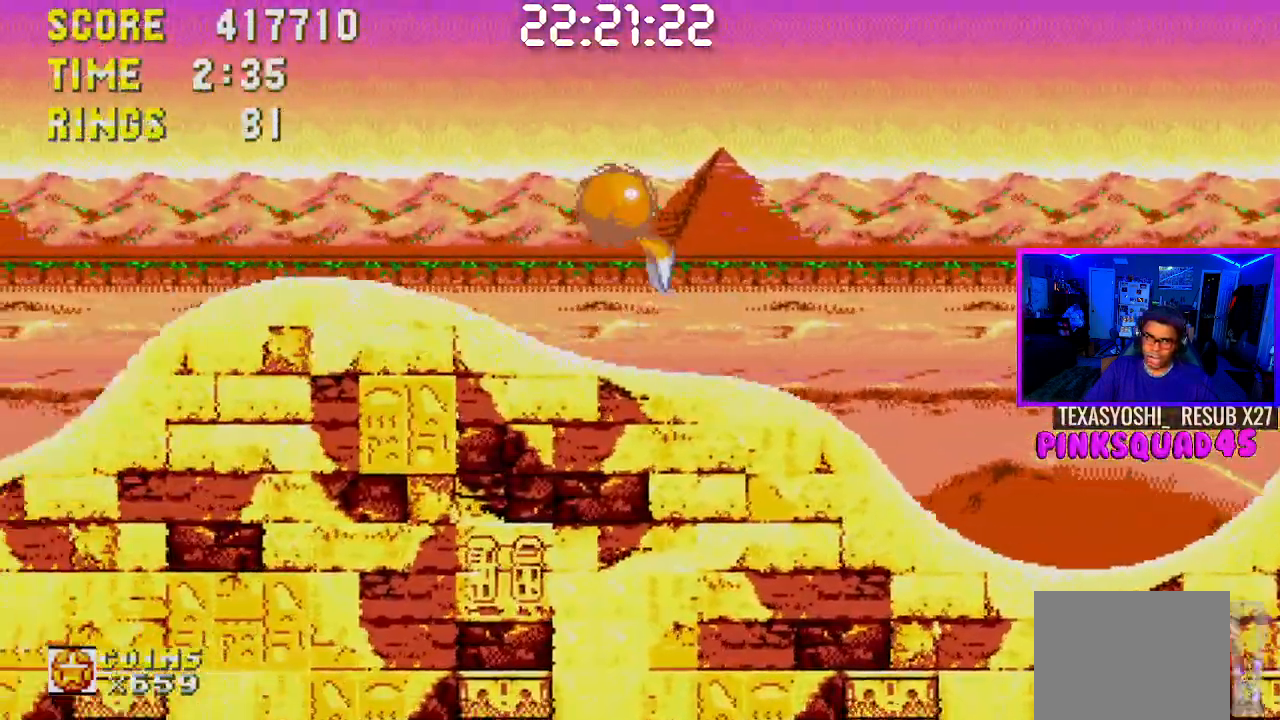
{"buttons": ["DPAD_RIGHT"], "left_stick": "center", "right_stick": "center", "events": [[100, "CROSS", "up"]]}
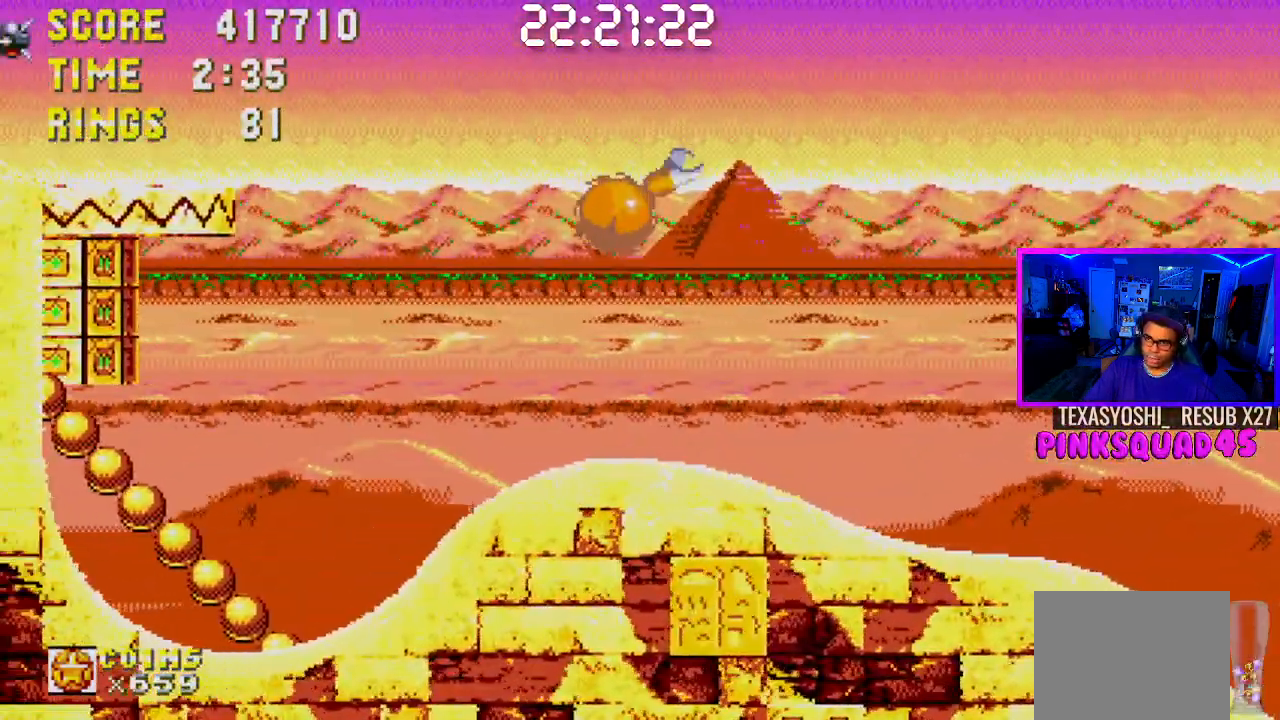
{"buttons": ["CROSS", "DPAD_DOWN"], "left_stick": "center", "right_stick": "center", "events": [[250, "DPAD_RIGHT", "up"], [450, "DPAD_DOWN", "down"], [500, "CROSS", "down"]]}
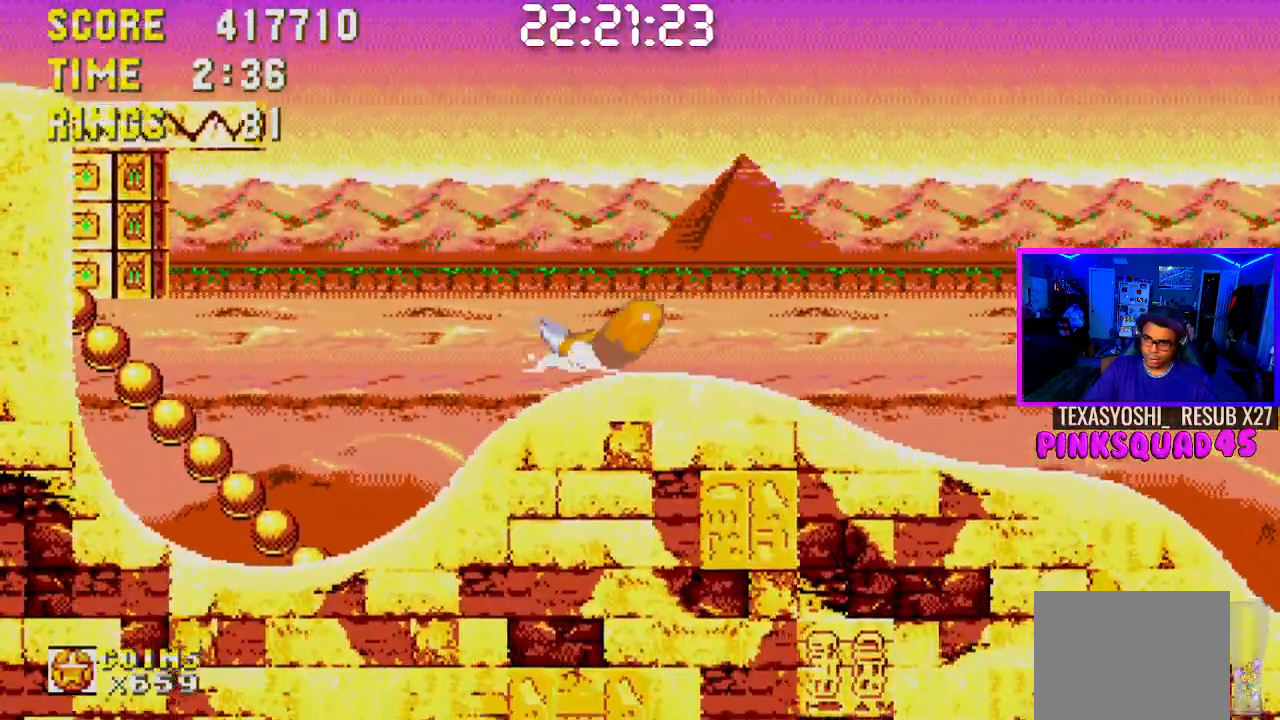
{"buttons": ["CROSS", "DPAD_RIGHT"], "left_stick": "center", "right_stick": "center", "events": [[67, "DPAD_DOWN", "up"], [100, "CROSS", "up"], [167, "DPAD_RIGHT", "down"], [300, "CROSS", "down"]]}
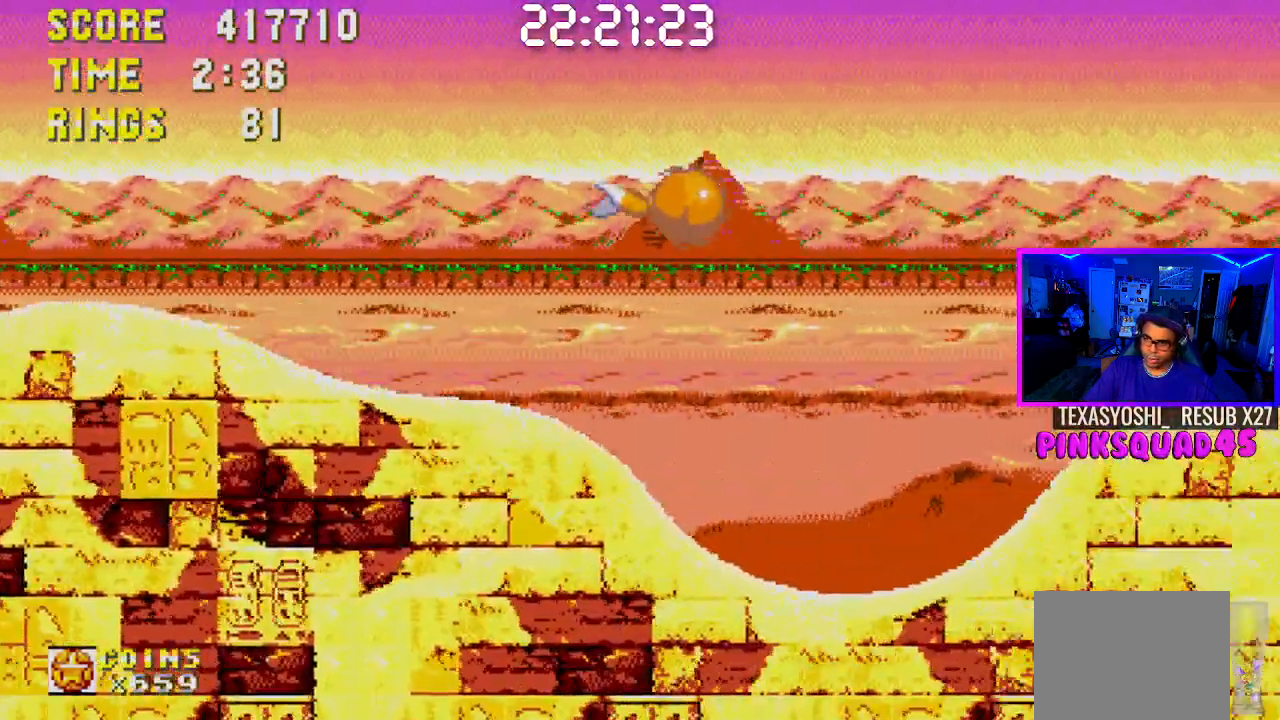
{"buttons": ["CROSS", "DPAD_LEFT"], "left_stick": "center", "right_stick": "center", "events": [[17, "CROSS", "up"], [67, "CROSS", "down"], [383, "CROSS", "up"], [383, "DPAD_RIGHT", "up"], [467, "CROSS", "down"], [500, "DPAD_LEFT", "down"]]}
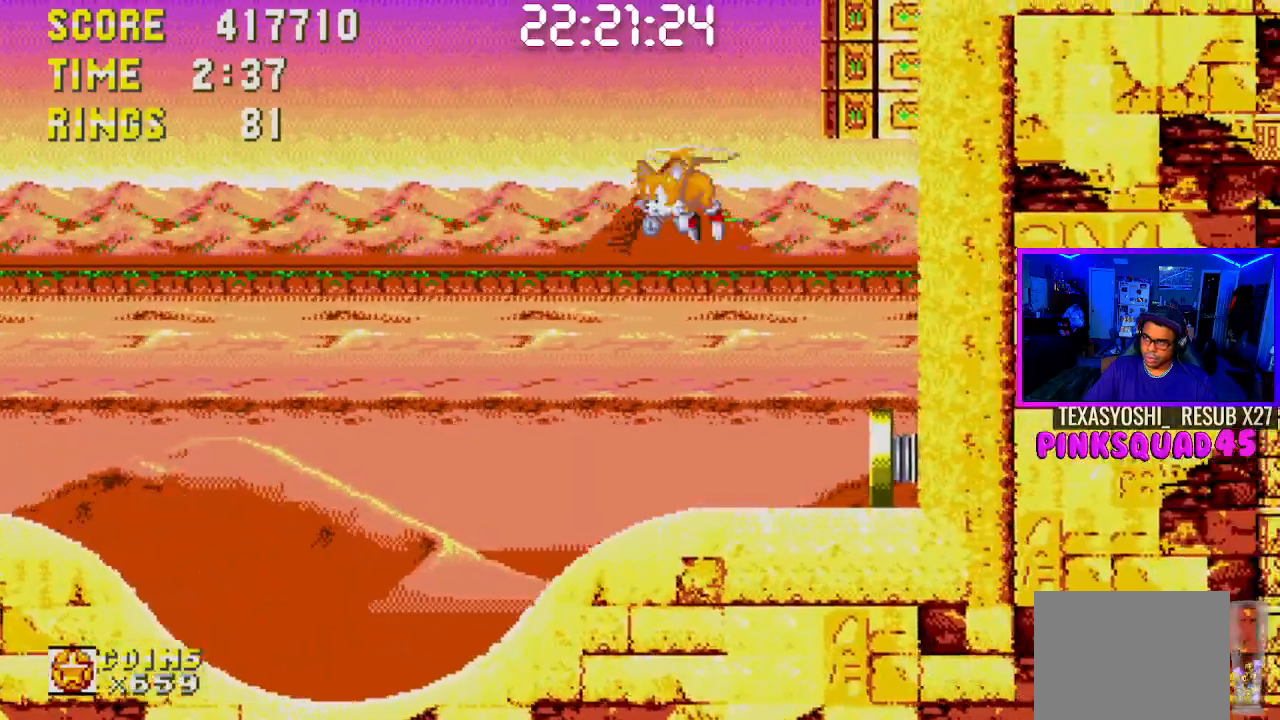
{"buttons": [], "left_stick": "center", "right_stick": "center", "events": [[83, "CROSS", "up"], [167, "CROSS", "down"], [283, "CROSS", "up"], [283, "DPAD_LEFT", "up"], [350, "CROSS", "down"], [450, "CROSS", "up"]]}
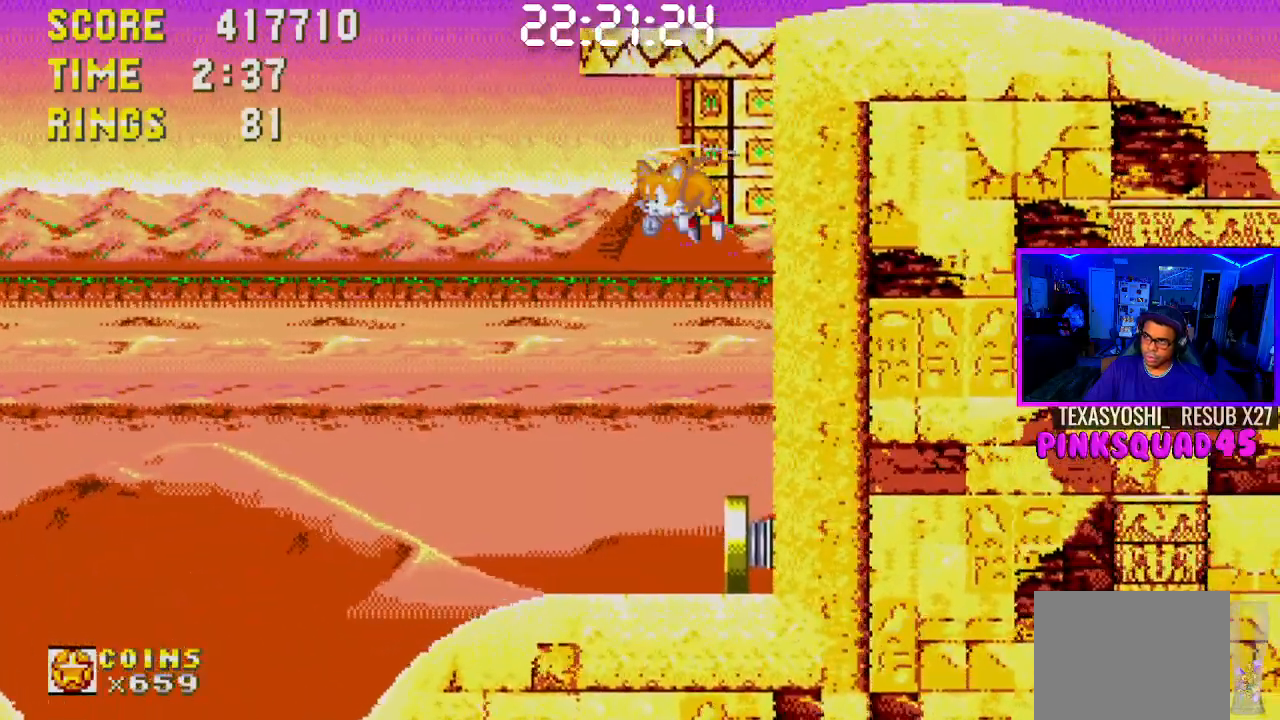
{"buttons": ["CROSS"], "left_stick": "center", "right_stick": "center", "events": [[33, "CROSS", "down"], [133, "CROSS", "up"], [233, "CROSS", "down"], [333, "CROSS", "up"], [433, "CROSS", "down"]]}
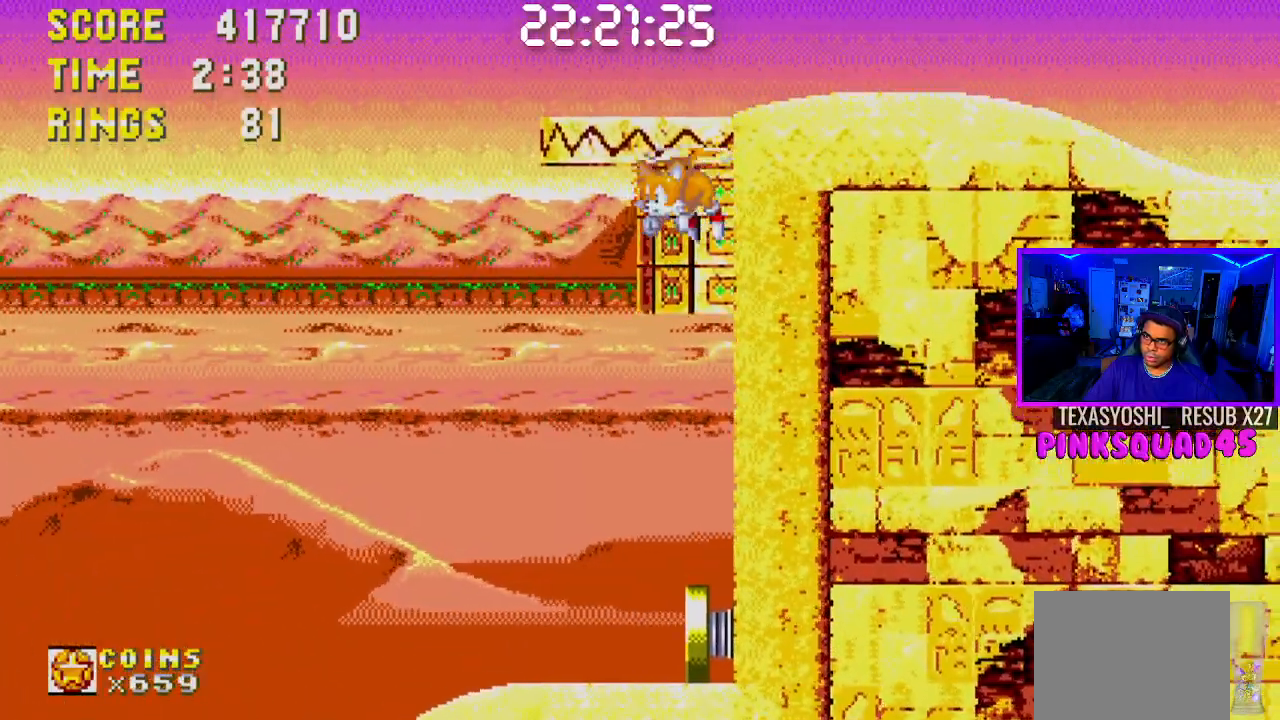
{"buttons": ["DPAD_RIGHT"], "left_stick": "center", "right_stick": "center", "events": [[33, "CROSS", "up"], [100, "CROSS", "down"], [183, "CROSS", "up"], [267, "CROSS", "down"], [367, "DPAD_RIGHT", "down"], [383, "CROSS", "up"]]}
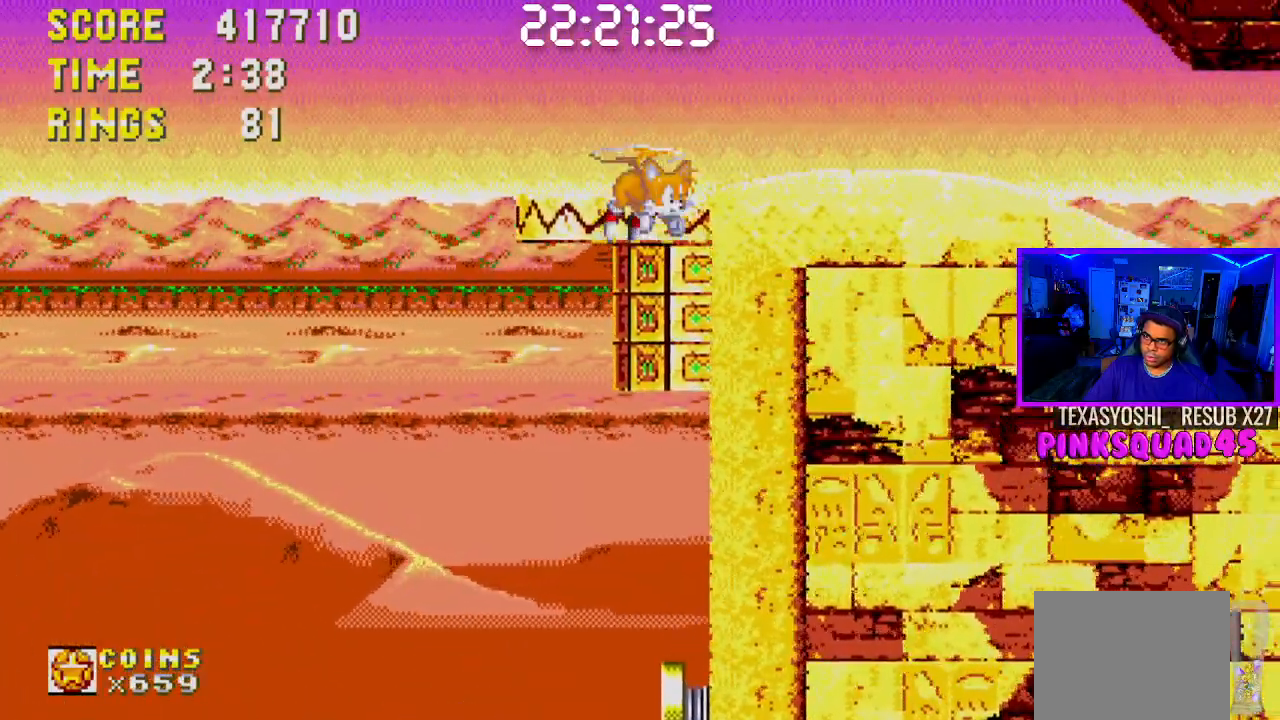
{"buttons": [], "left_stick": "center", "right_stick": "center", "events": [[67, "DPAD_RIGHT", "up"]]}
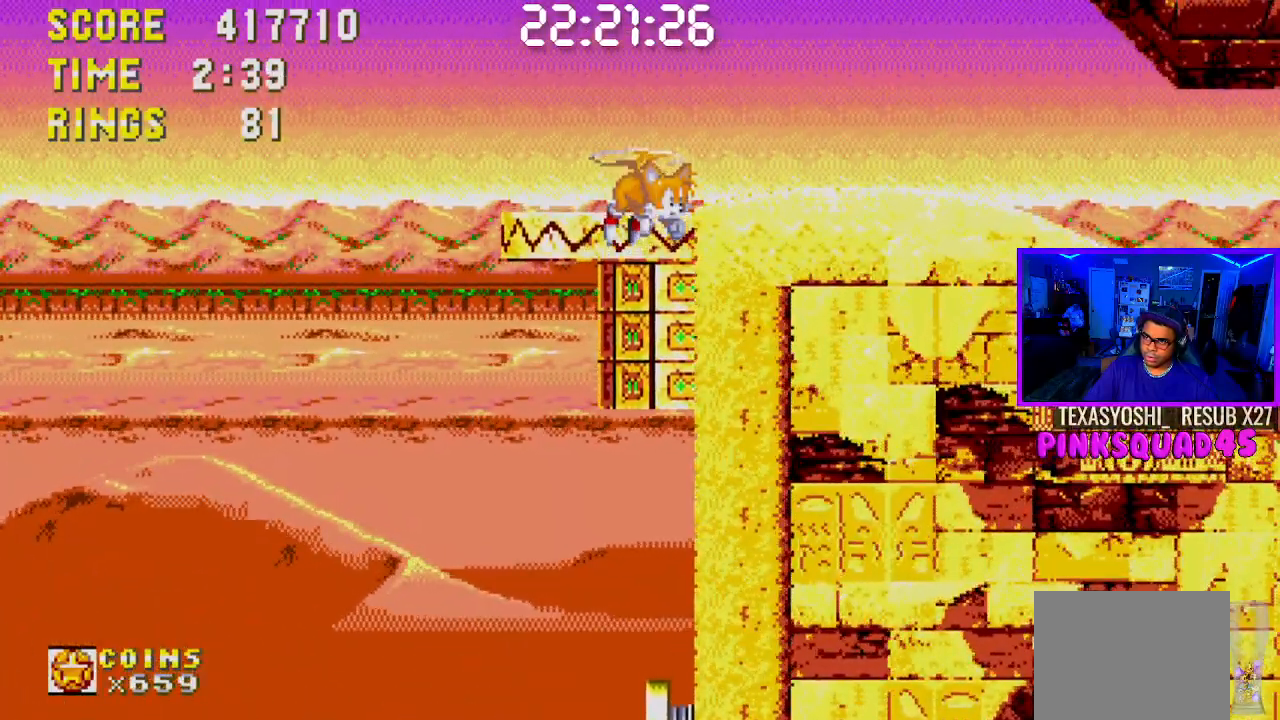
{"buttons": ["CROSS", "DPAD_RIGHT"], "left_stick": "center", "right_stick": "center", "events": [[233, "CROSS", "down"], [400, "CROSS", "up"], [400, "DPAD_RIGHT", "down"], [483, "CROSS", "down"]]}
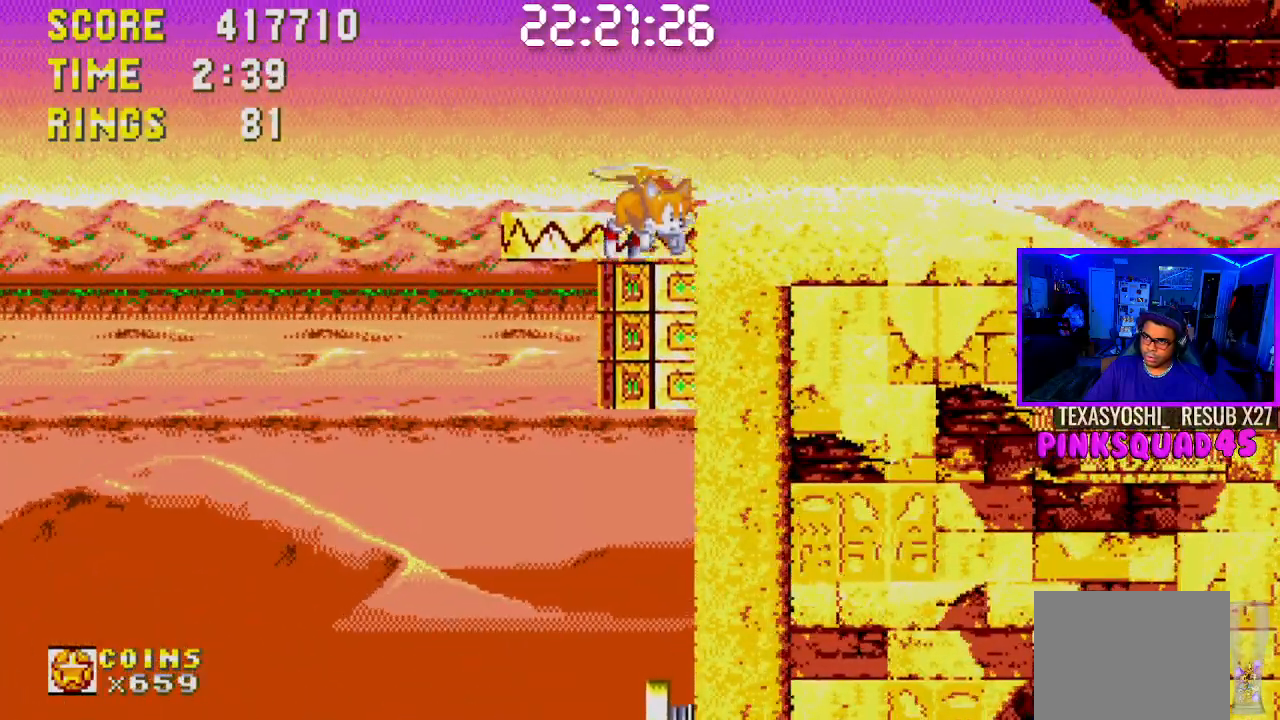
{"buttons": [], "left_stick": "center", "right_stick": "center", "events": [[100, "CROSS", "up"], [367, "DPAD_RIGHT", "up"]]}
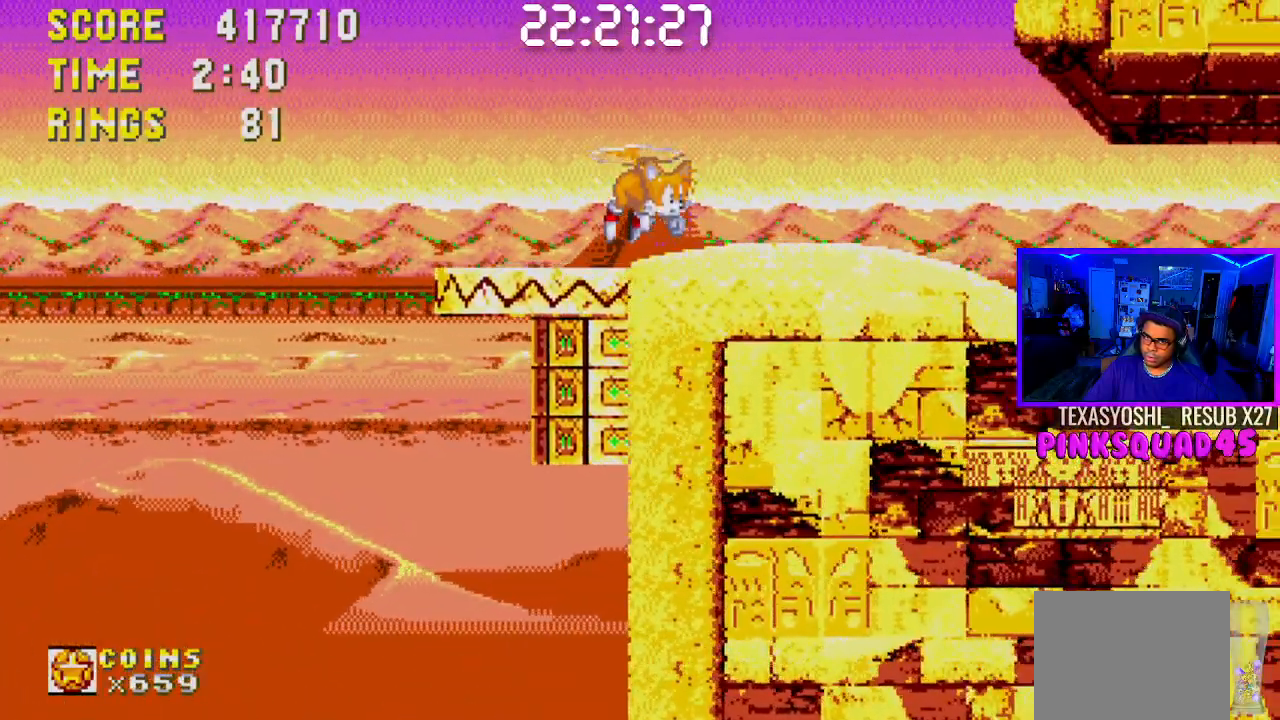
{"buttons": ["DPAD_DOWN"], "left_stick": "center", "right_stick": "center", "events": [[483, "DPAD_DOWN", "down"]]}
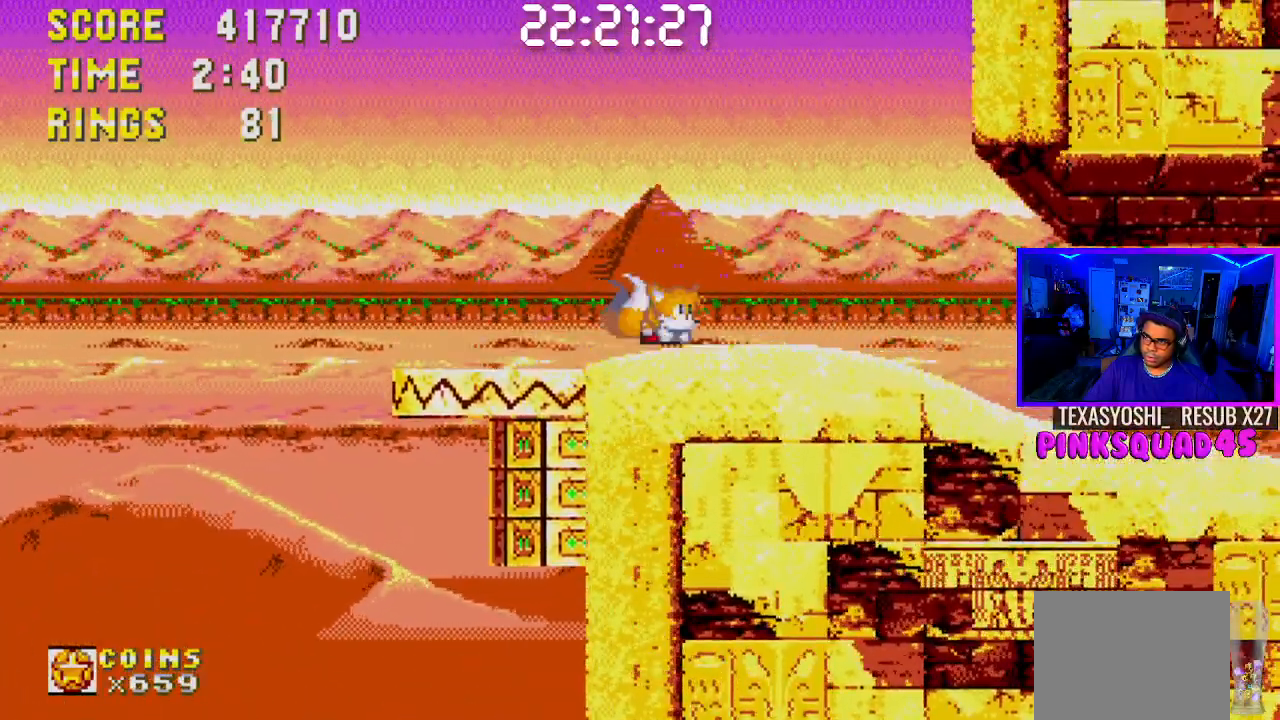
{"buttons": ["DPAD_RIGHT"], "left_stick": "center", "right_stick": "center", "events": [[67, "CROSS", "down"], [100, "DPAD_DOWN", "up"], [167, "CROSS", "up"], [233, "DPAD_RIGHT", "down"]]}
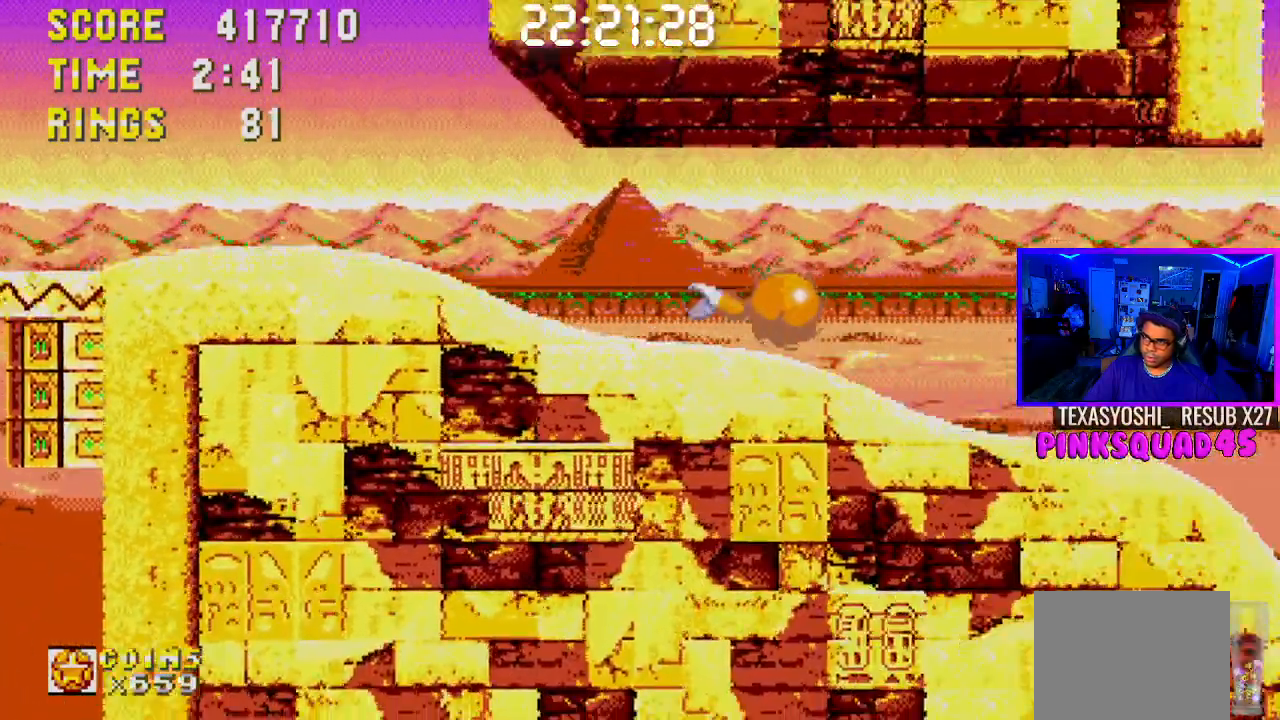
{"buttons": ["DPAD_DOWN", "DPAD_RIGHT"], "left_stick": "center", "right_stick": "center"}
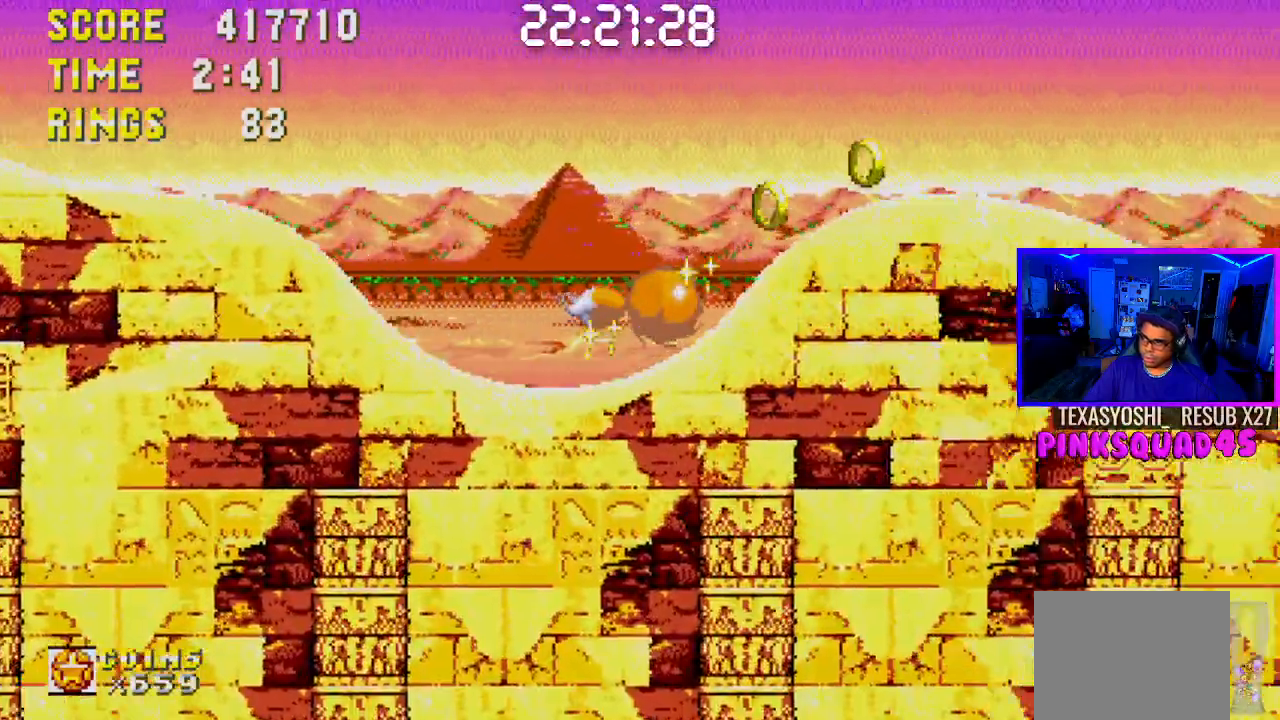
{"buttons": ["DPAD_RIGHT"], "left_stick": "center", "right_stick": "center", "events": [[500, "DPAD_DOWN", "up"]]}
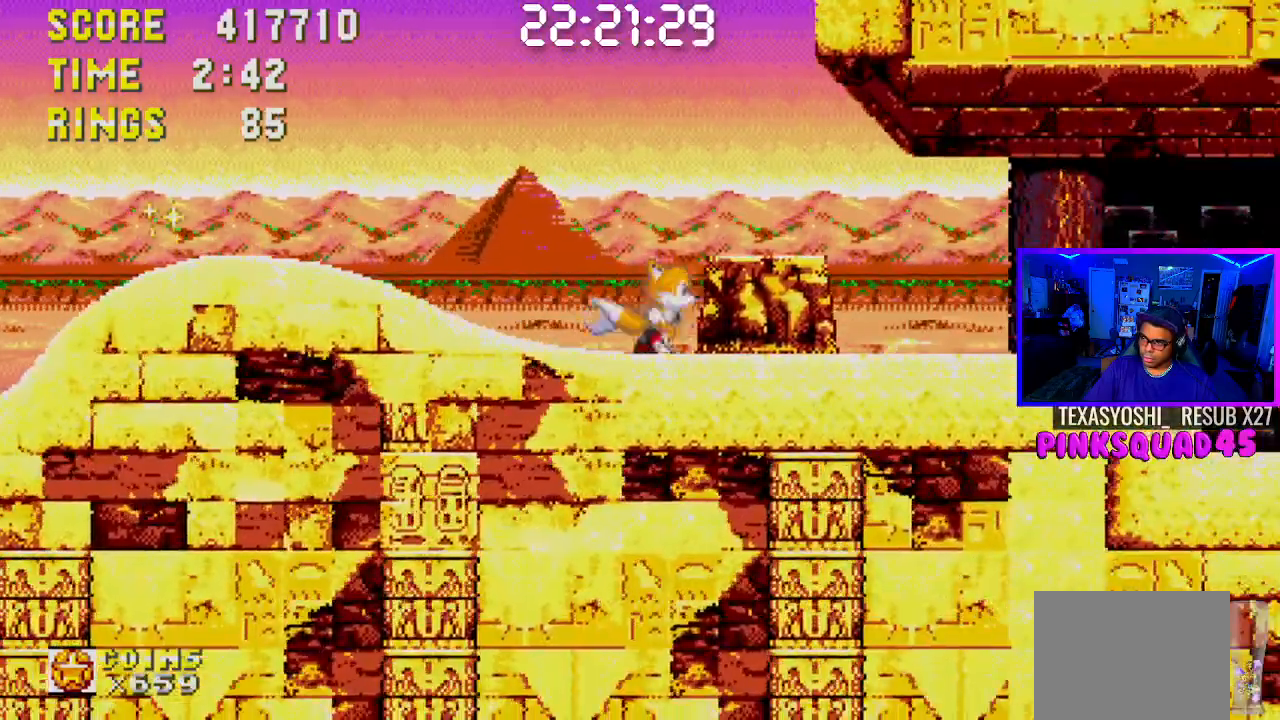
{"buttons": ["DPAD_RIGHT"], "left_stick": "center", "right_stick": "center", "events": [[17, "CROSS", "down"], [100, "CROSS", "up"]]}
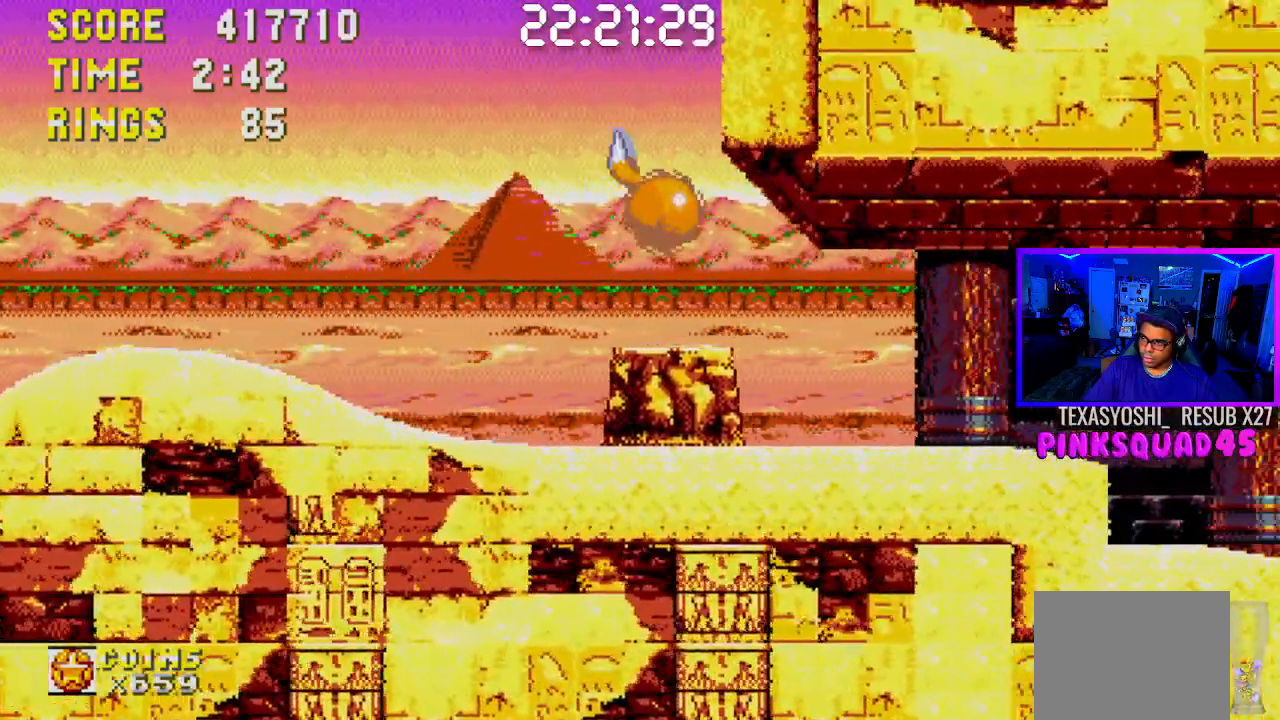
{"buttons": ["DPAD_RIGHT"], "left_stick": "center", "right_stick": "center", "events": []}
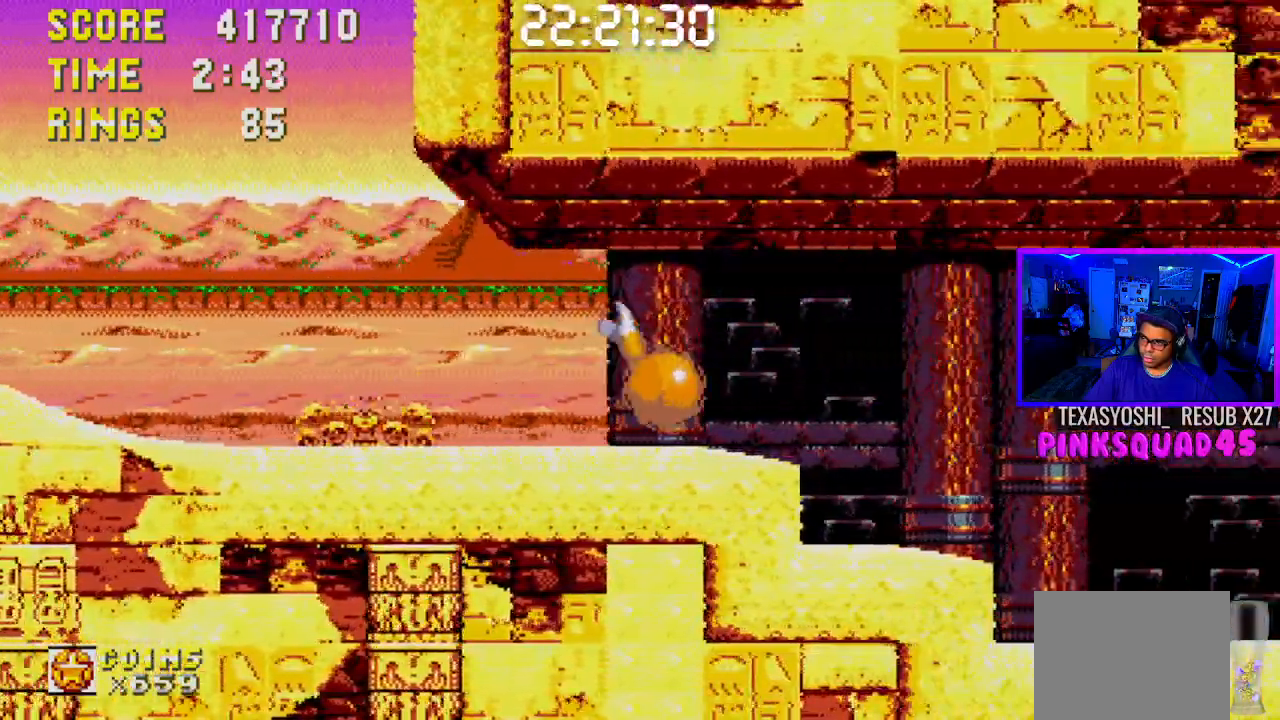
{"buttons": [], "left_stick": "center", "right_stick": "center", "events": [[283, "DPAD_RIGHT", "up"]]}
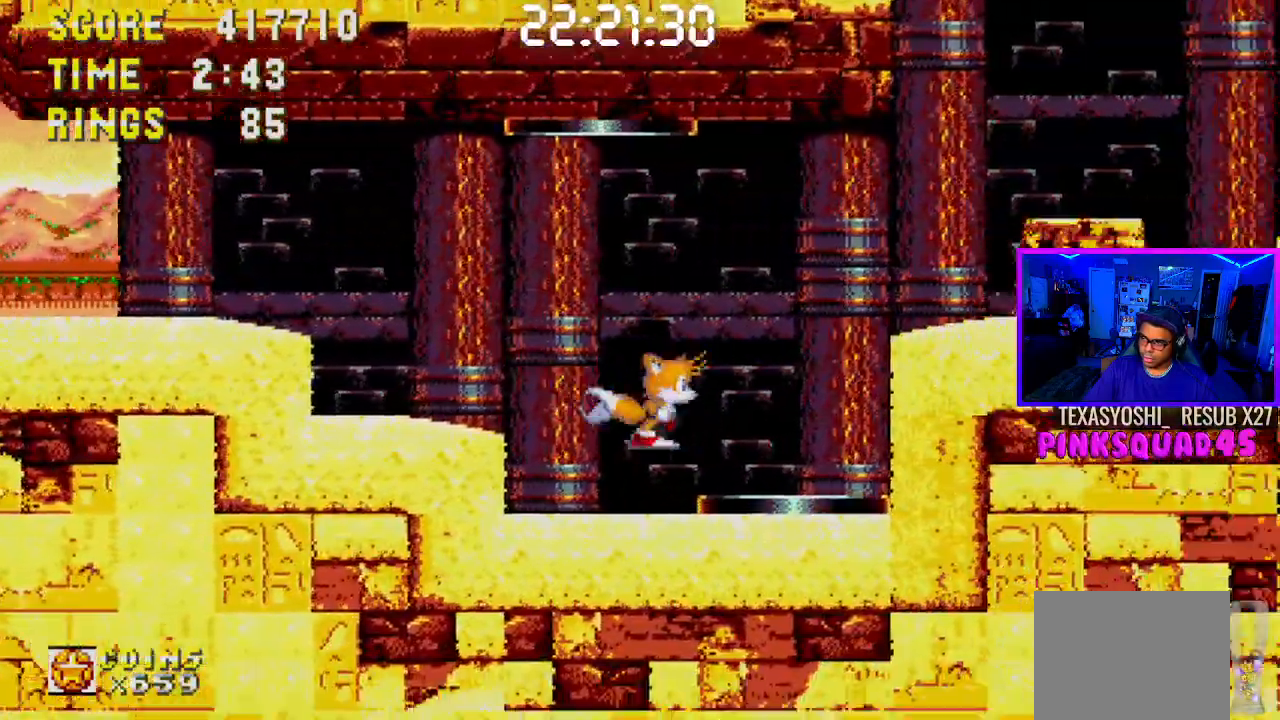
{"buttons": ["DPAD_RIGHT"], "left_stick": "center", "right_stick": "center", "events": [[100, "DPAD_LEFT", "down"], [117, "CROSS", "down"], [133, "DPAD_LEFT", "up"], [233, "DPAD_RIGHT", "down"], [383, "CROSS", "up"]]}
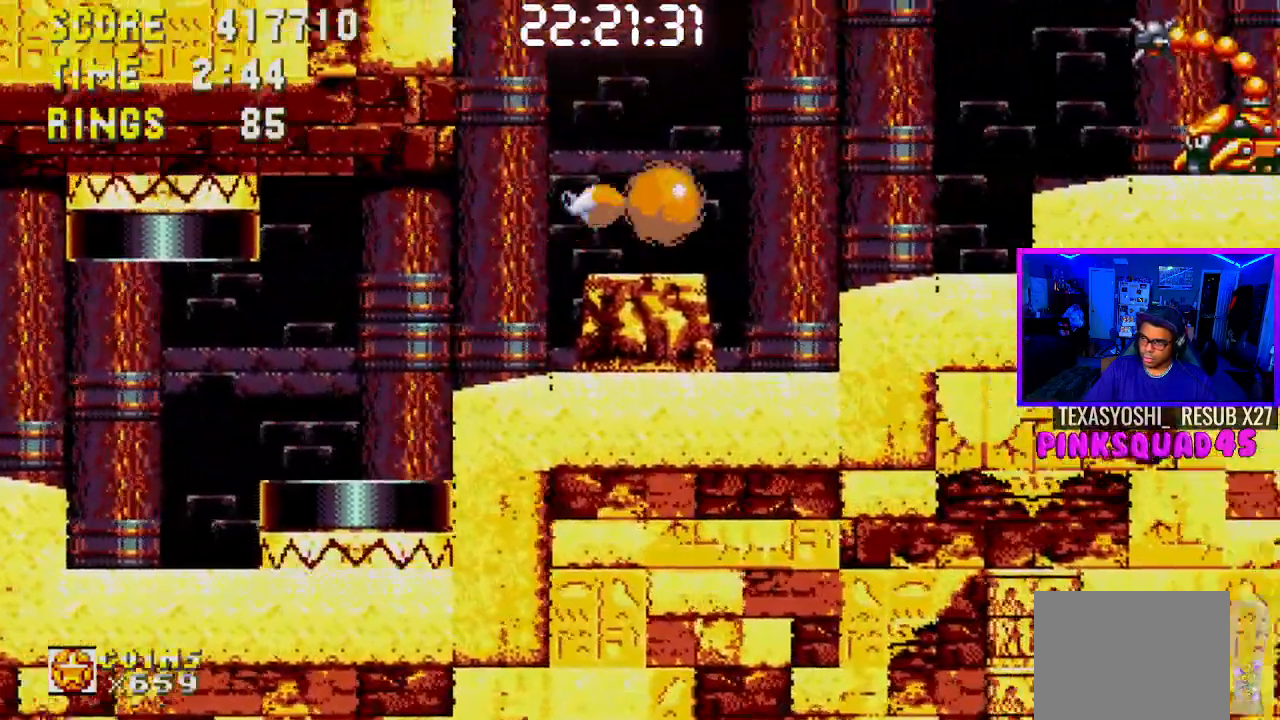
{"buttons": [], "left_stick": "center", "right_stick": "center", "events": [[250, "DPAD_RIGHT", "up"]]}
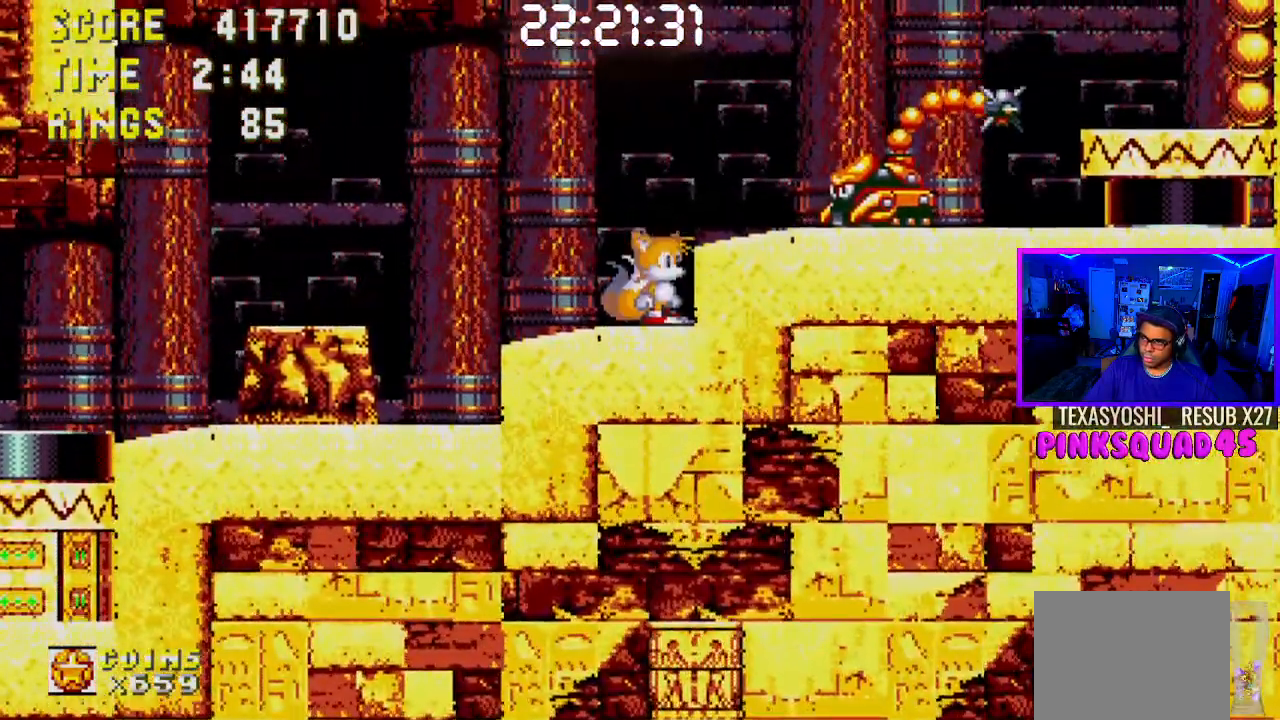
{"buttons": ["DPAD_DOWN"], "left_stick": "center", "right_stick": "center", "events": [[50, "DPAD_DOWN", "down"]]}
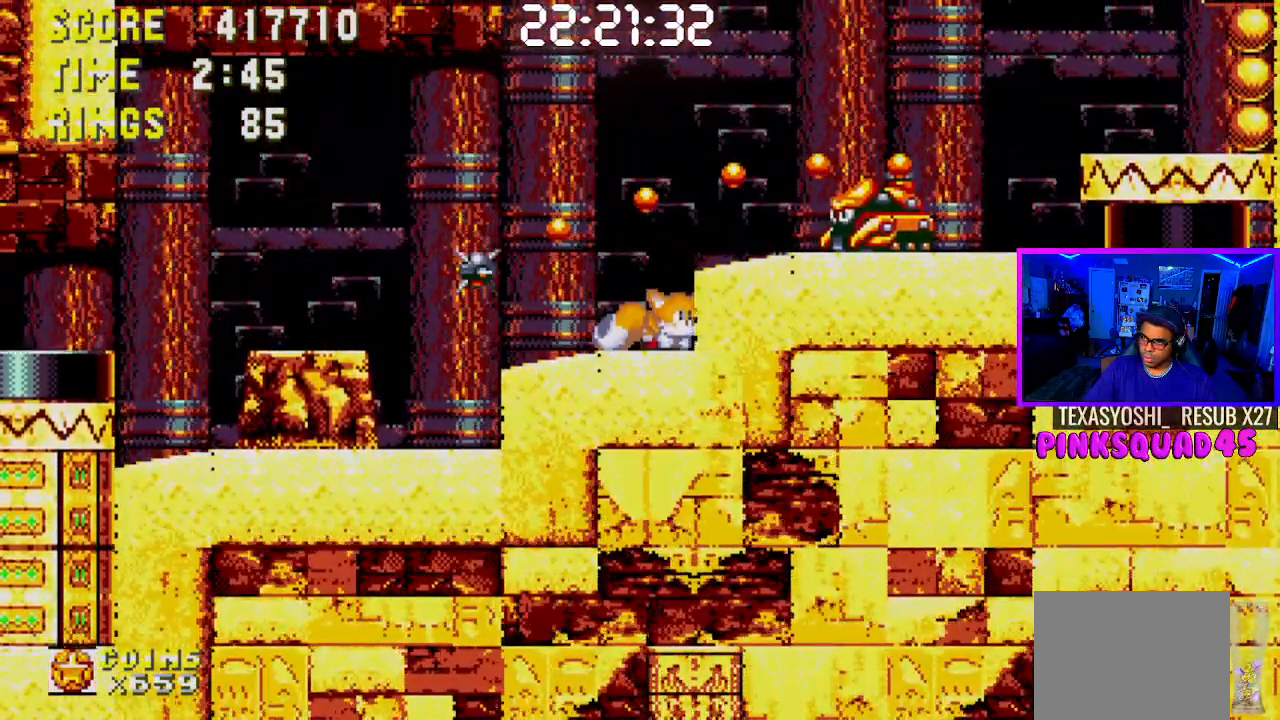
{"buttons": [], "left_stick": "center", "right_stick": "center", "events": [[150, "DPAD_DOWN", "up"], [317, "CROSS", "down"], [333, "CROSS", "up"], [350, "DPAD_RIGHT", "down"], [483, "DPAD_RIGHT", "up"]]}
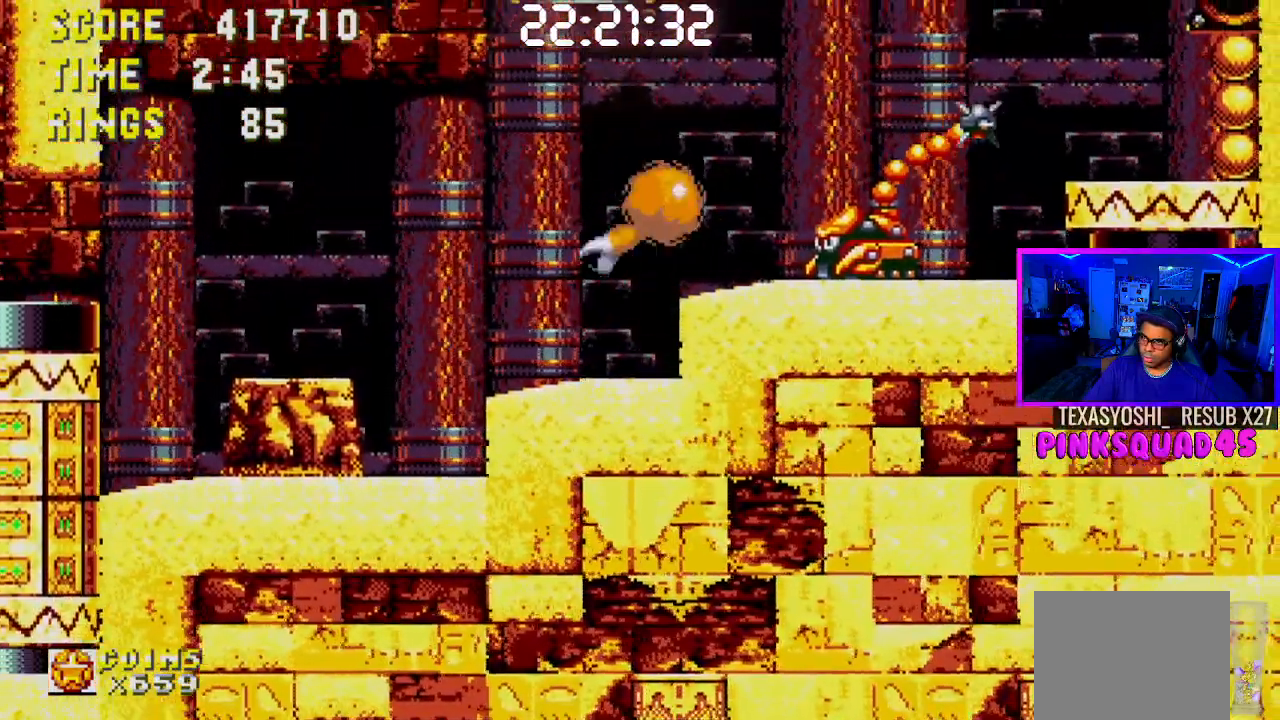
{"buttons": [], "left_stick": "center", "right_stick": "center", "events": []}
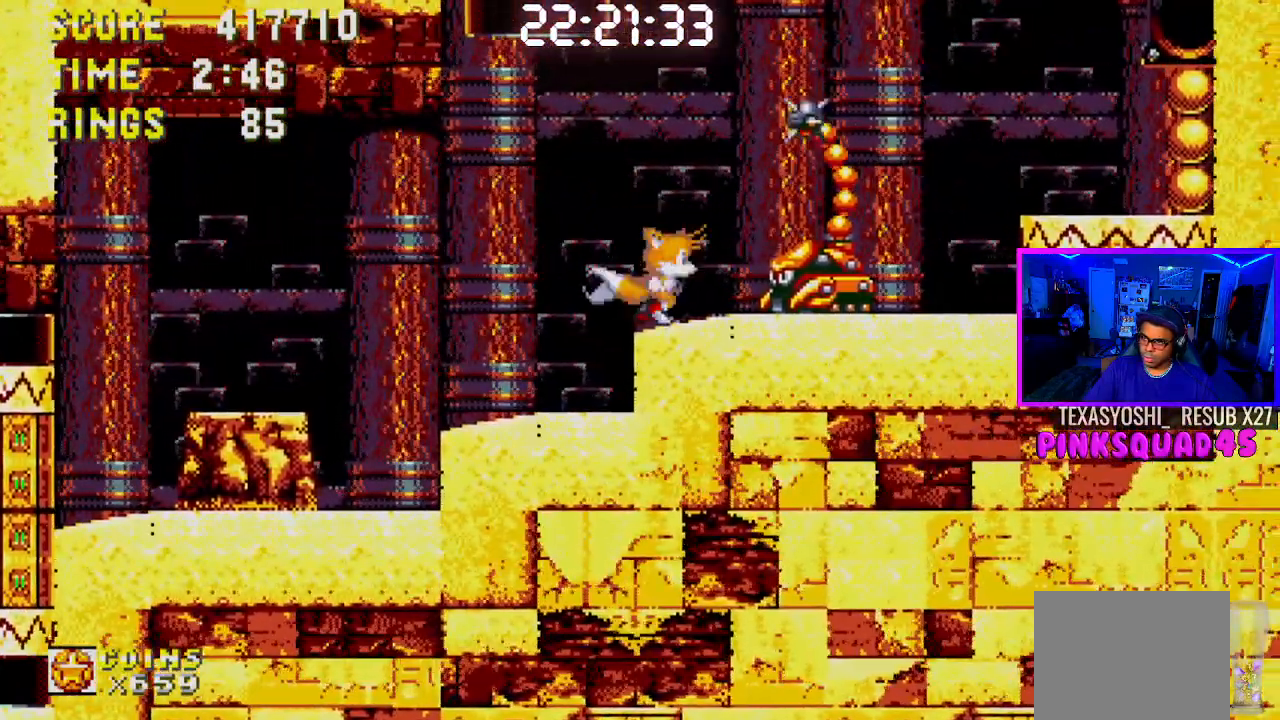
{"buttons": [], "left_stick": "center", "right_stick": "center", "events": [[83, "DPAD_DOWN", "down"], [217, "CROSS", "down"], [267, "CROSS", "up"], [267, "DPAD_DOWN", "up"]]}